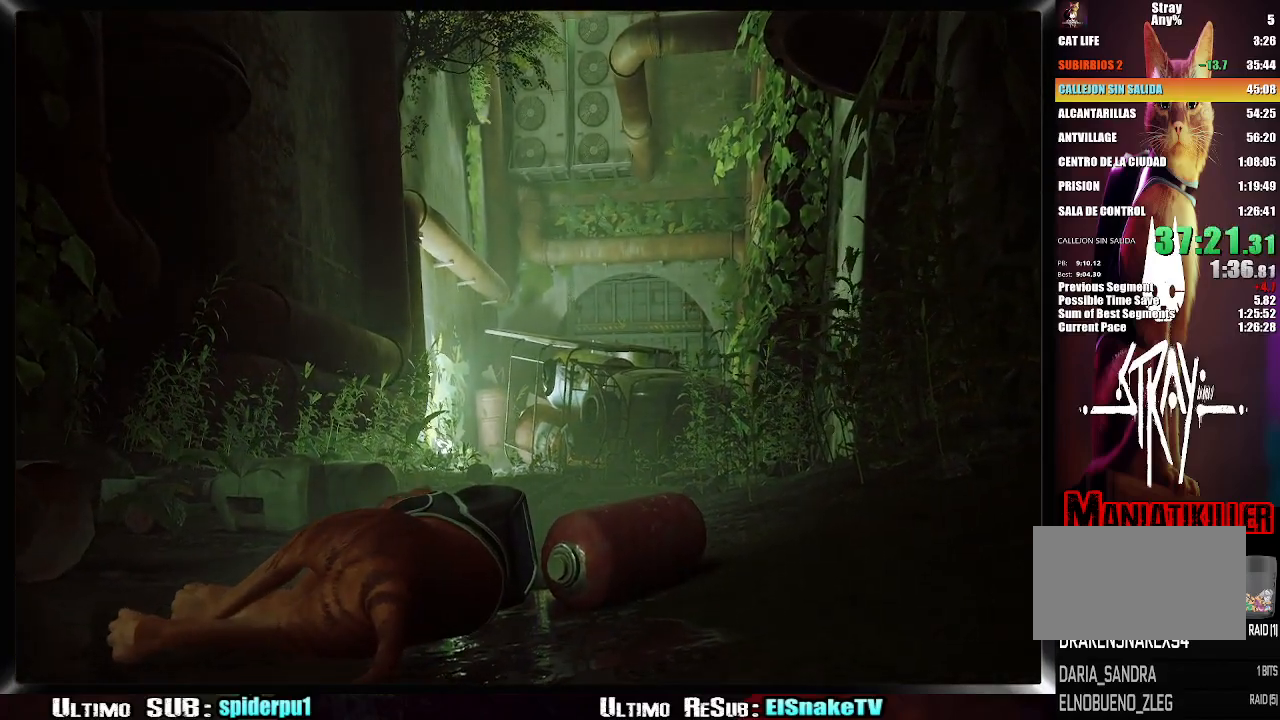
Gameplay with a controller (PlayStation layout); each line is a JSON object with the inputs held at the frame after it. "button_events" lists button changes between this image and that frame as [ms after this image, input, new state], when the widget could be followed in between (sticks are given only as held states). Not read: L1 L3 R1 R3.
{"buttons": [], "left_stick": "up", "right_stick": "center", "button_events": [[417, "CROSS", "down"], [483, "CROSS", "up"]]}
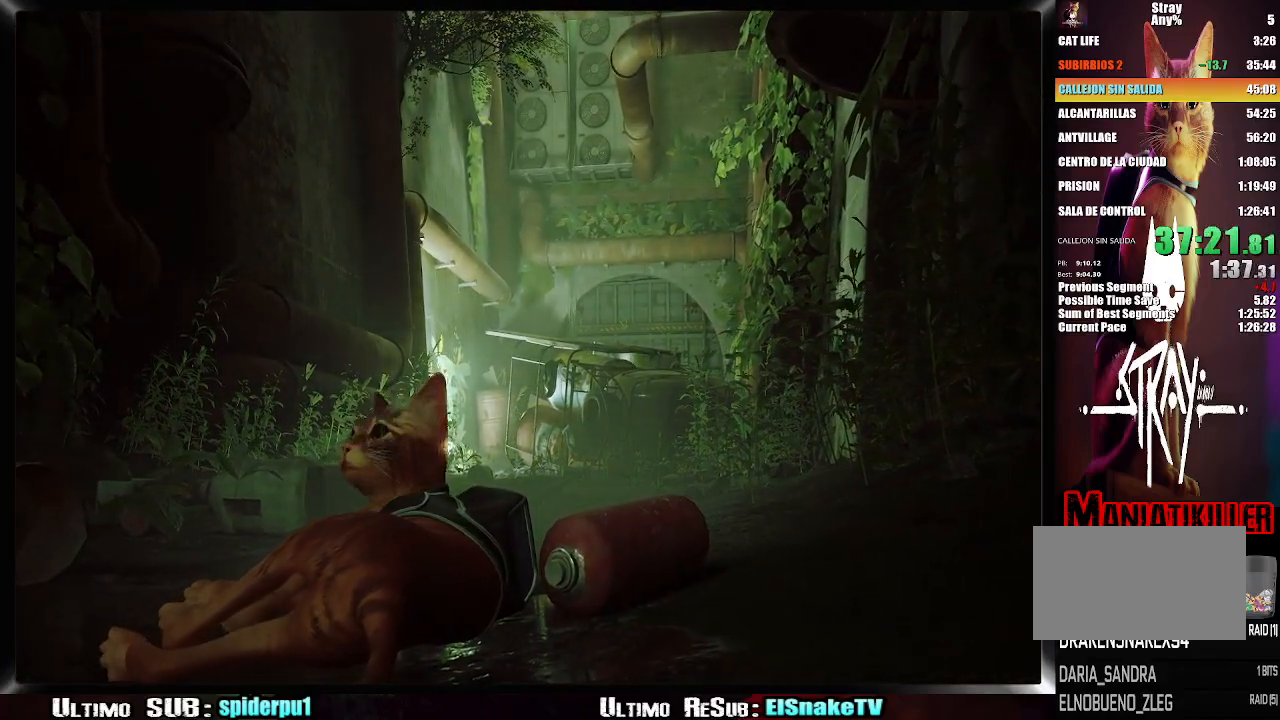
{"buttons": [], "left_stick": "up-left", "right_stick": "center", "button_events": [[100, "CROSS", "down"], [167, "CROSS", "up"], [250, "CROSS", "down"], [317, "CROSS", "up"], [400, "CROSS", "down"], [483, "CROSS", "up"]]}
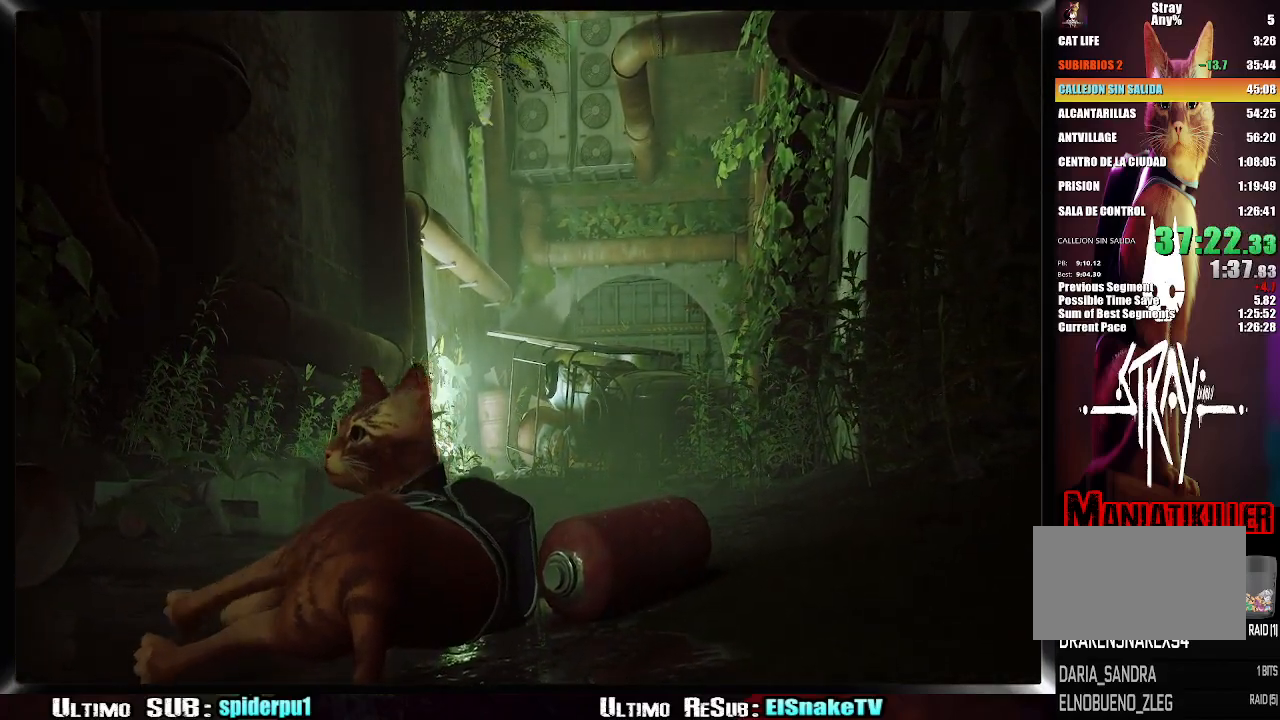
{"buttons": [], "left_stick": "up-left", "right_stick": "center", "button_events": [[67, "CROSS", "down"], [133, "CROSS", "up"], [233, "CROSS", "down"], [283, "CROSS", "up"], [367, "CROSS", "down"], [433, "CROSS", "up"]]}
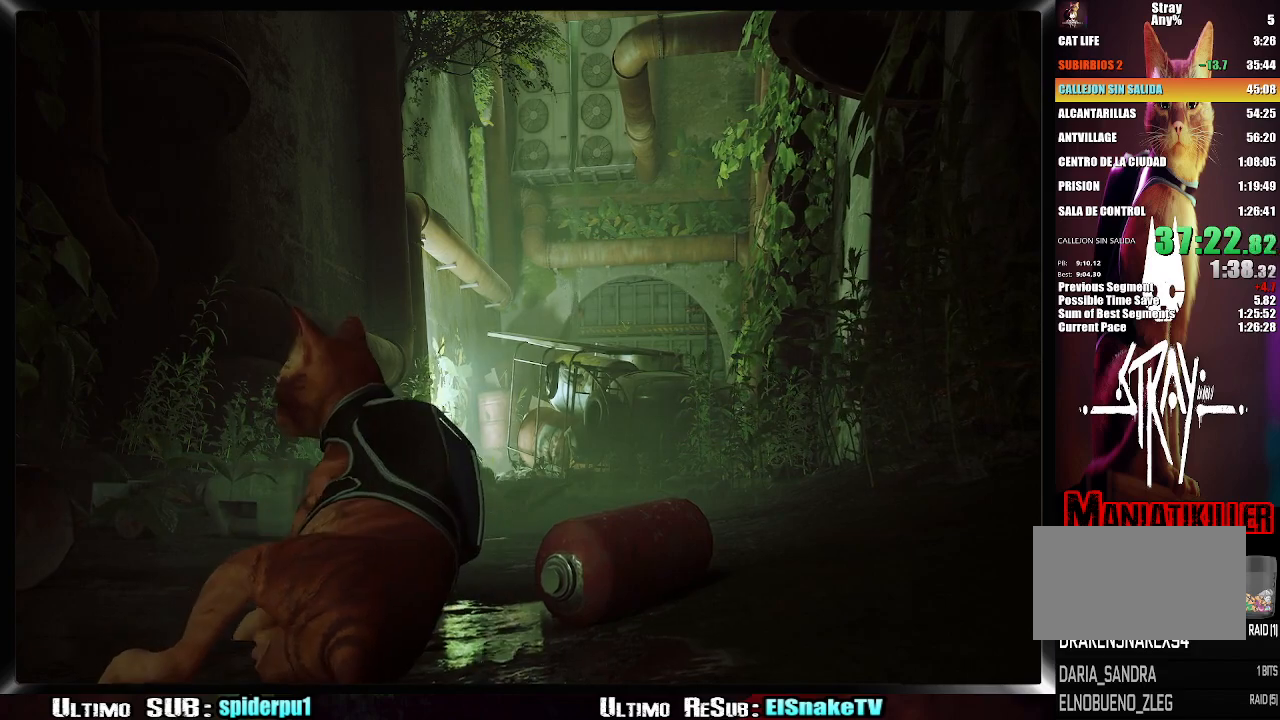
{"buttons": ["CROSS"], "left_stick": "center", "right_stick": "center", "button_events": [[183, "CROSS", "down"], [250, "CROSS", "up"], [317, "CROSS", "down"]]}
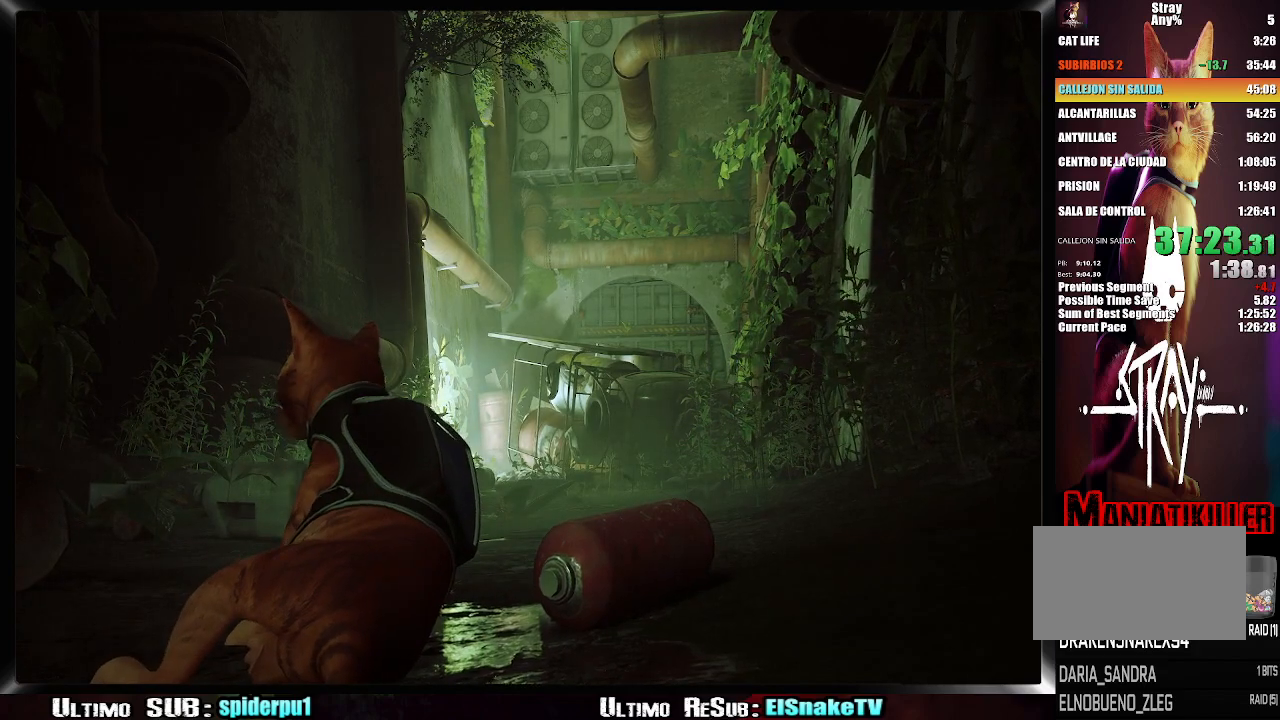
{"buttons": ["R2"], "left_stick": "up-right", "right_stick": "center", "button_events": [[50, "CROSS", "up"], [183, "CROSS", "down"], [250, "CROSS", "up"], [250, "R2", "down"]]}
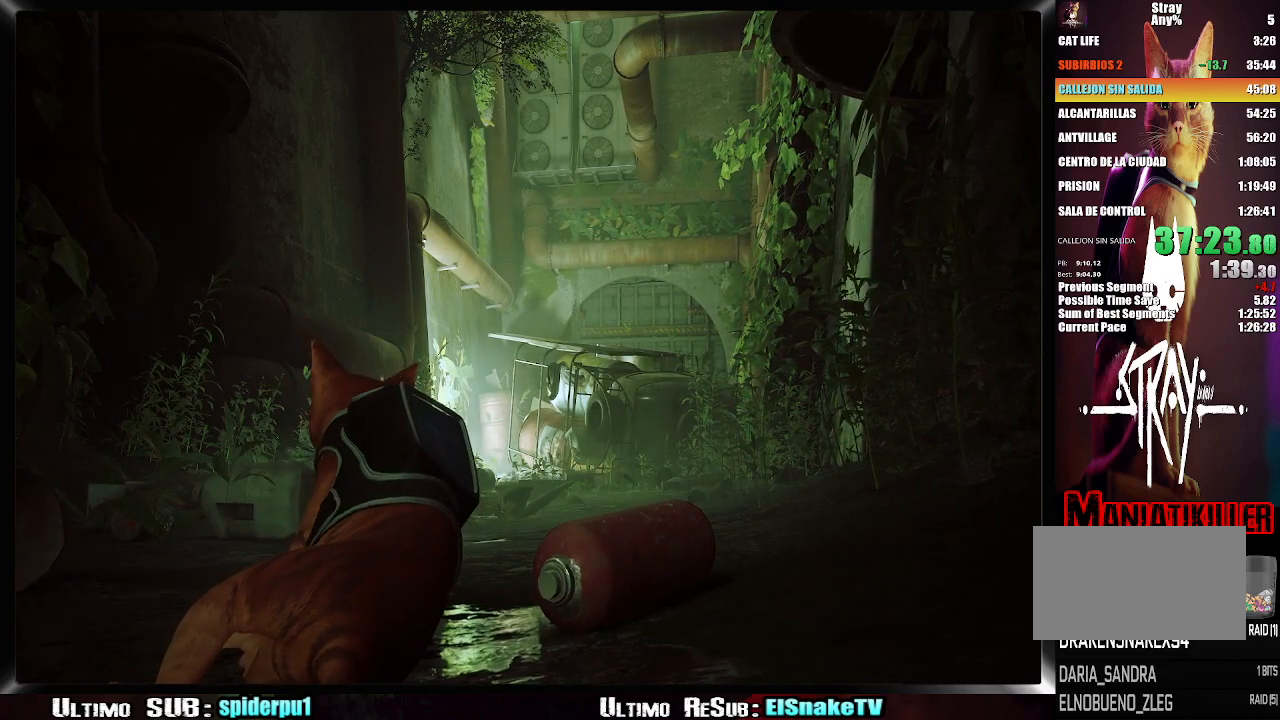
{"buttons": ["CROSS"], "left_stick": "up-left", "right_stick": "center", "button_events": [[183, "R2", "up"], [267, "CROSS", "down"], [383, "CROSS", "up"], [483, "CROSS", "down"]]}
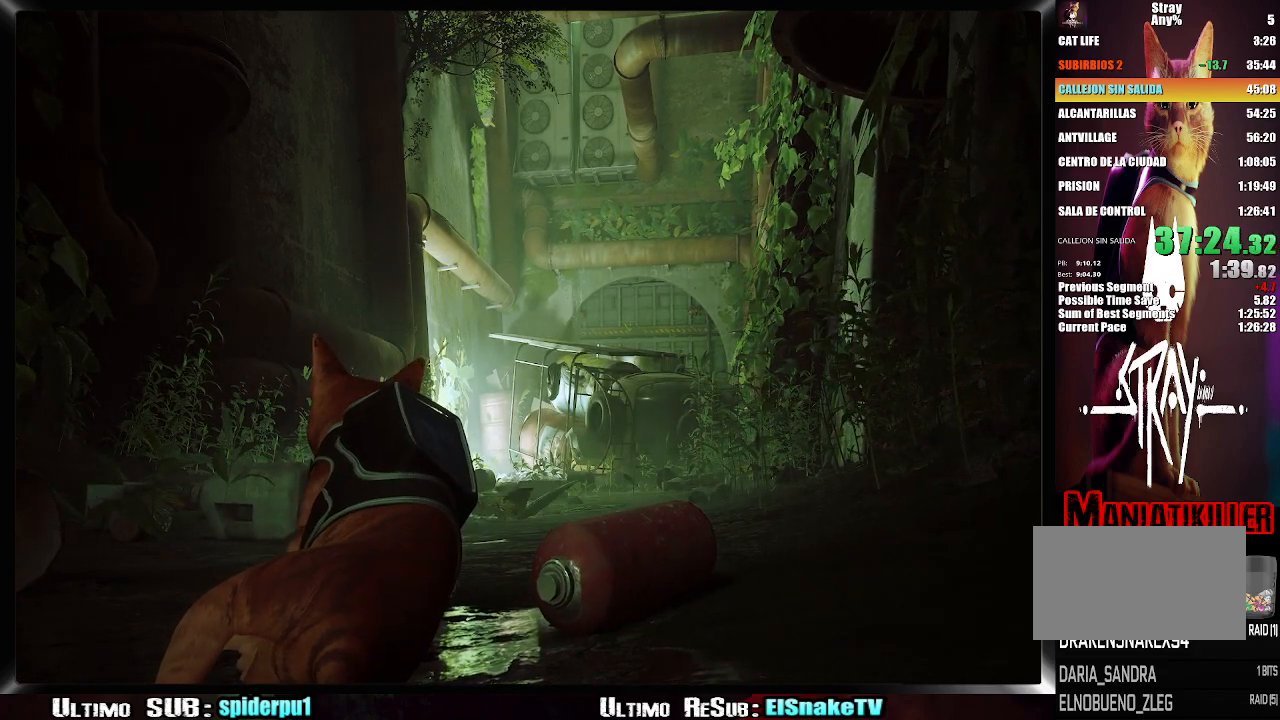
{"buttons": [], "left_stick": "up-right", "right_stick": "center", "button_events": [[67, "CROSS", "up"], [133, "CROSS", "down"], [233, "CROSS", "up"], [317, "CROSS", "down"], [400, "CROSS", "up"]]}
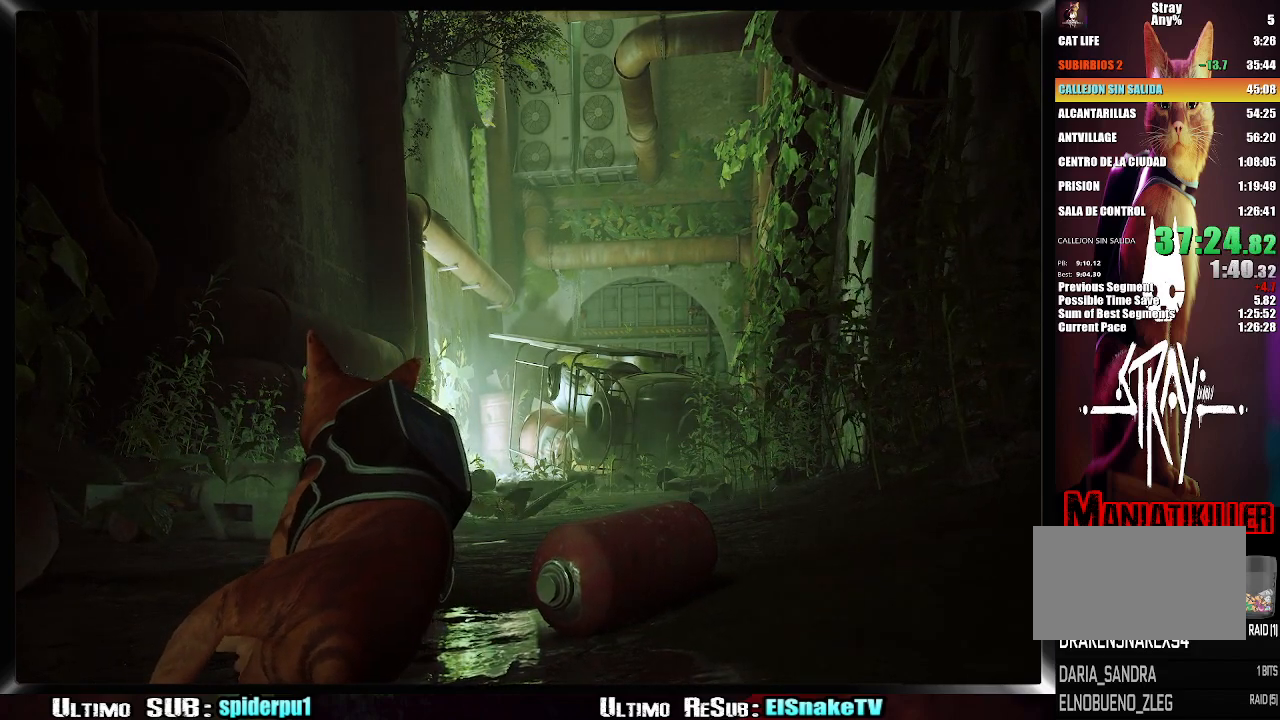
{"buttons": [], "left_stick": "up-right", "right_stick": "center", "button_events": [[17, "CROSS", "down"], [100, "CROSS", "up"], [150, "CROSS", "down"], [283, "CROSS", "up"], [367, "CROSS", "down"], [450, "CROSS", "up"]]}
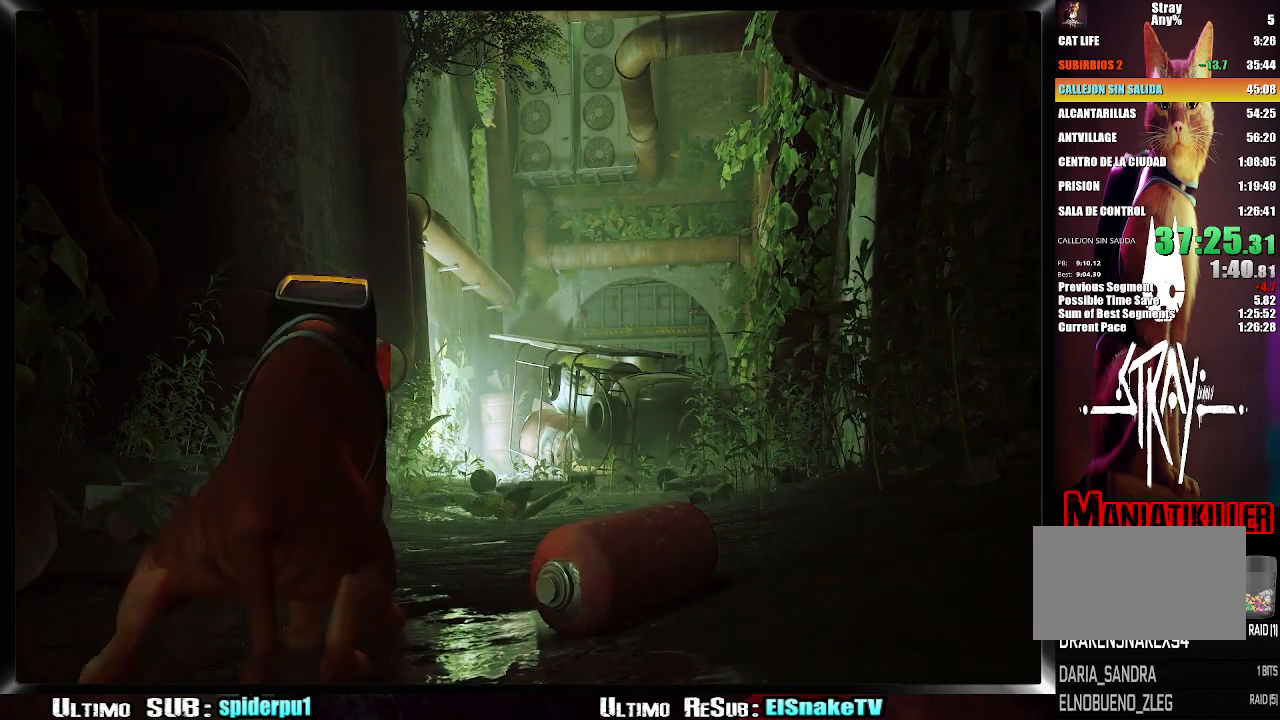
{"buttons": ["CROSS"], "left_stick": "up", "right_stick": "center", "button_events": [[50, "CROSS", "down"], [150, "CROSS", "up"], [233, "CROSS", "down"], [350, "CROSS", "up"], [433, "CROSS", "down"]]}
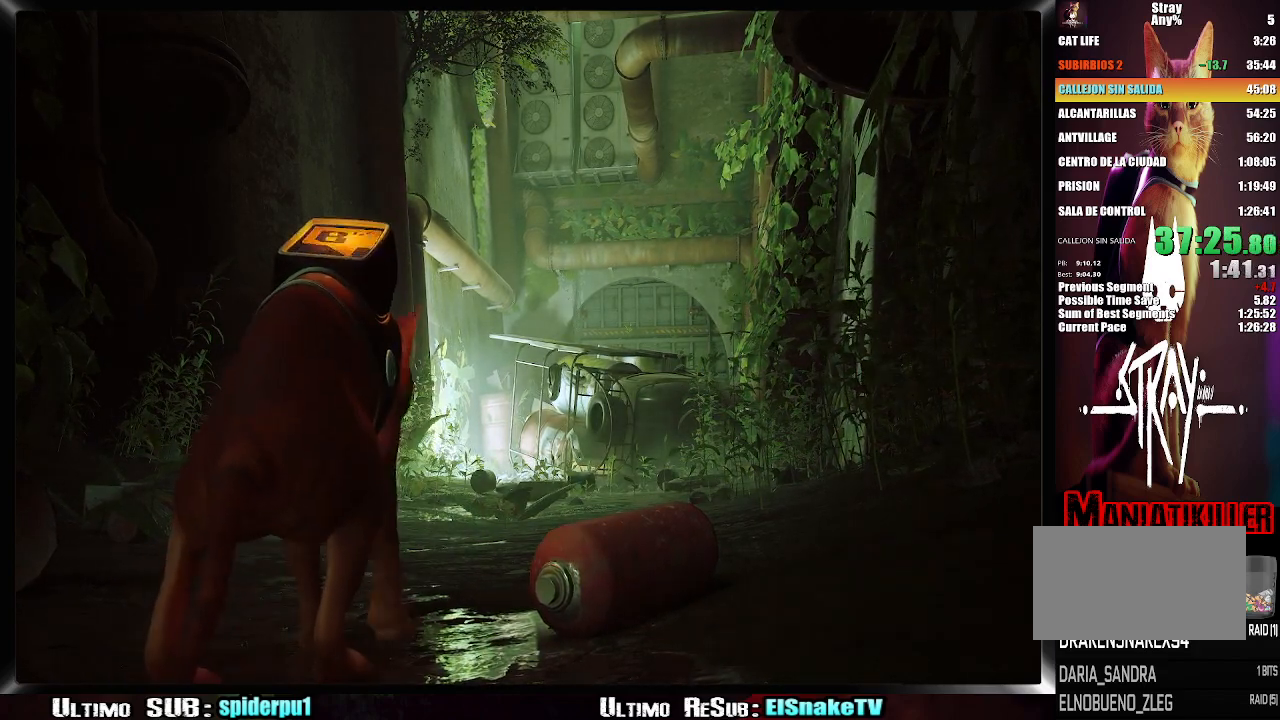
{"buttons": [], "left_stick": "up", "right_stick": "center", "button_events": [[17, "CROSS", "up"], [133, "CROSS", "down"], [233, "CROSS", "up"], [333, "CROSS", "down"], [433, "CROSS", "up"]]}
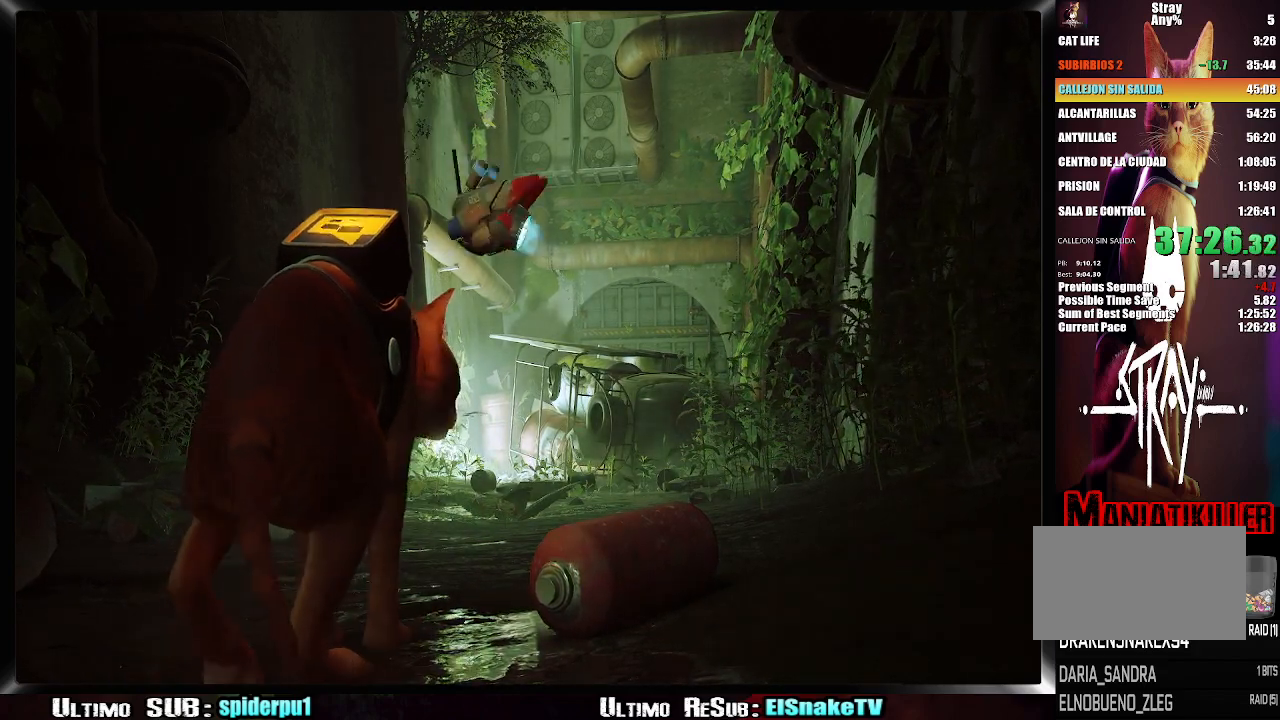
{"buttons": ["CROSS"], "left_stick": "up", "right_stick": "center", "button_events": [[17, "CROSS", "down"], [150, "CROSS", "up"], [250, "CROSS", "down"], [317, "CROSS", "up"], [483, "CROSS", "down"]]}
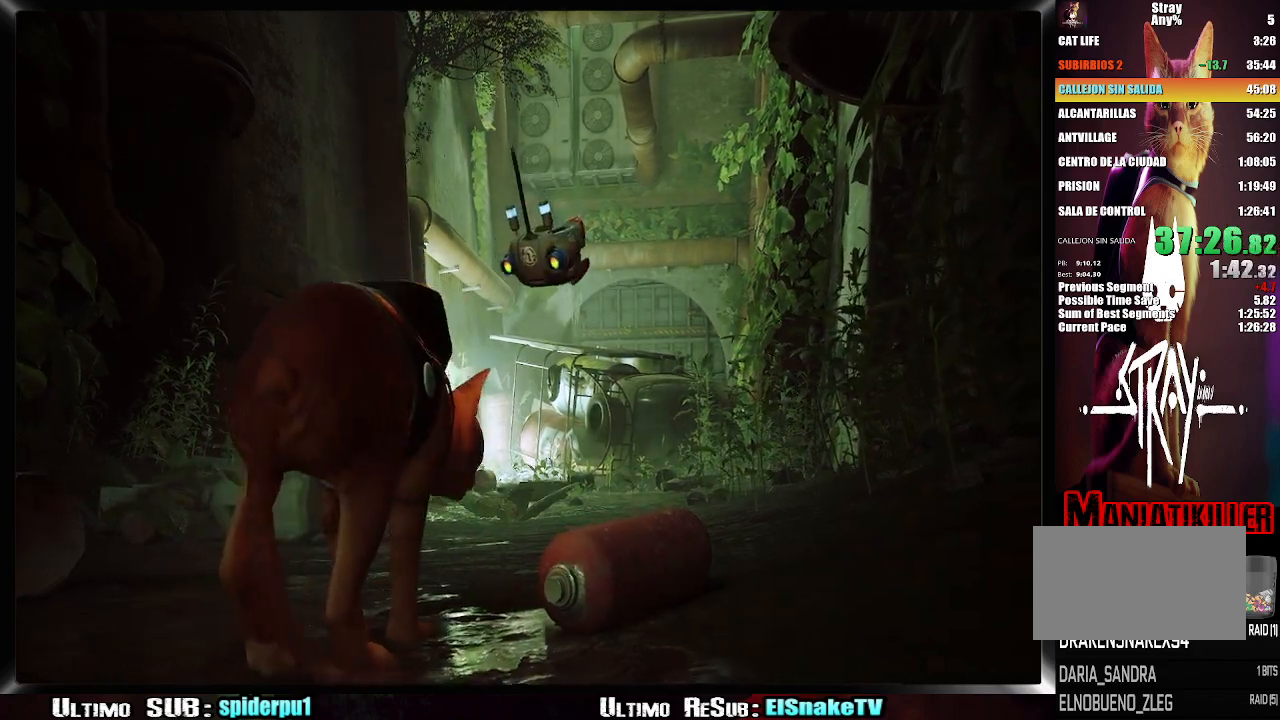
{"buttons": [], "left_stick": "up", "right_stick": "center", "button_events": [[83, "CROSS", "up"], [400, "SQUARE", "down"], [467, "SQUARE", "up"]]}
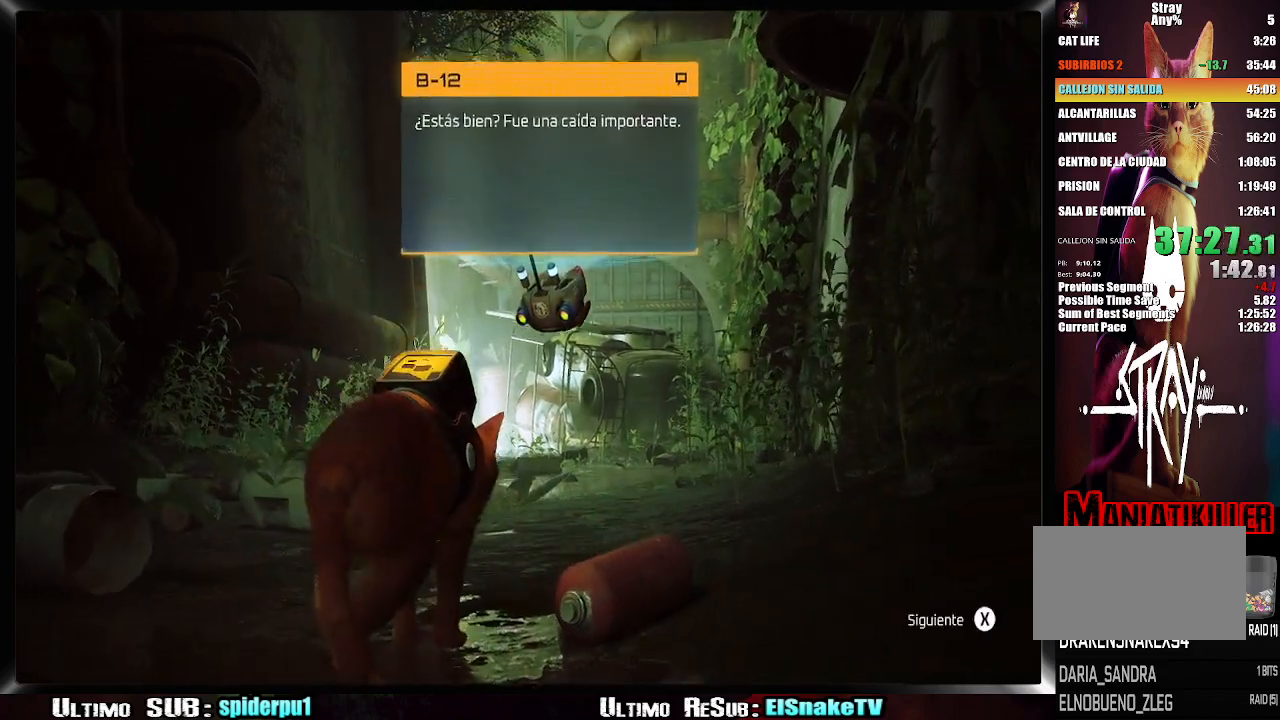
{"buttons": ["SQUARE"], "left_stick": "up", "right_stick": "center", "button_events": [[17, "SQUARE", "down"], [83, "SQUARE", "up"], [267, "SQUARE", "down"], [317, "SQUARE", "up"], [500, "SQUARE", "down"]]}
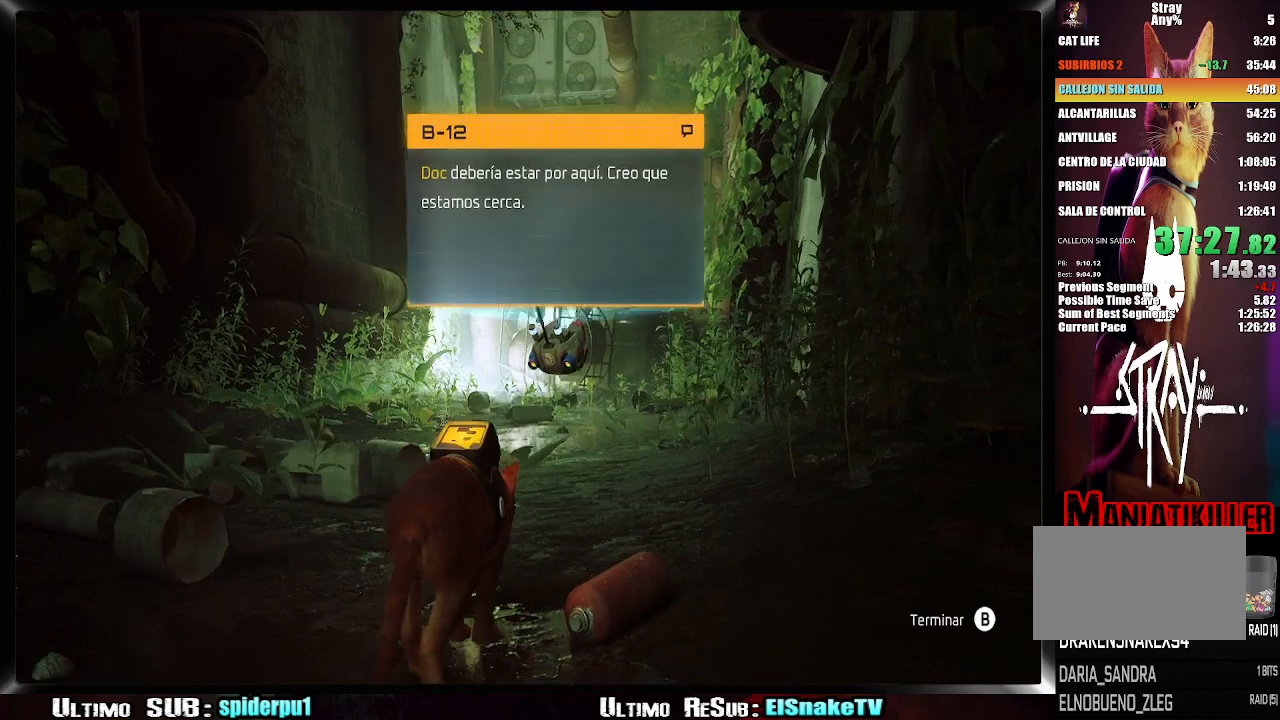
{"buttons": [], "left_stick": "up", "right_stick": "center", "button_events": [[67, "SQUARE", "up"], [167, "CIRCLE", "down"], [283, "CIRCLE", "up"]]}
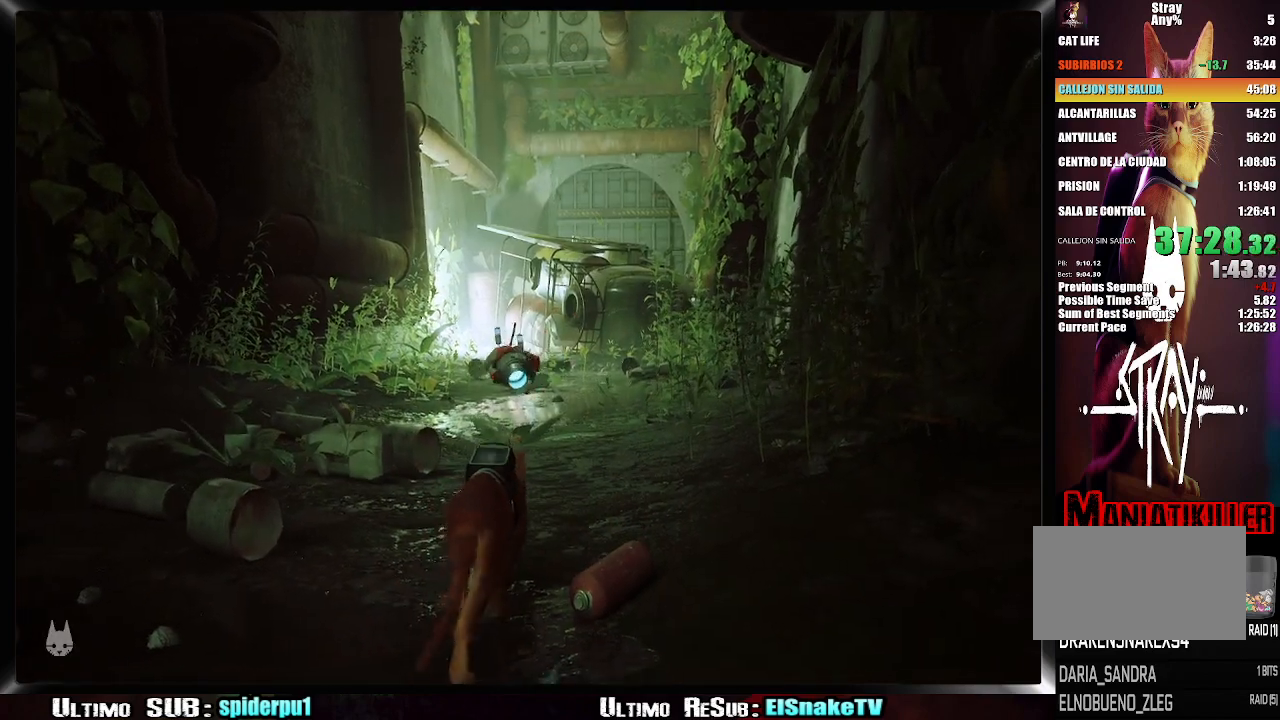
{"buttons": [], "left_stick": "up-right", "right_stick": "center", "button_events": []}
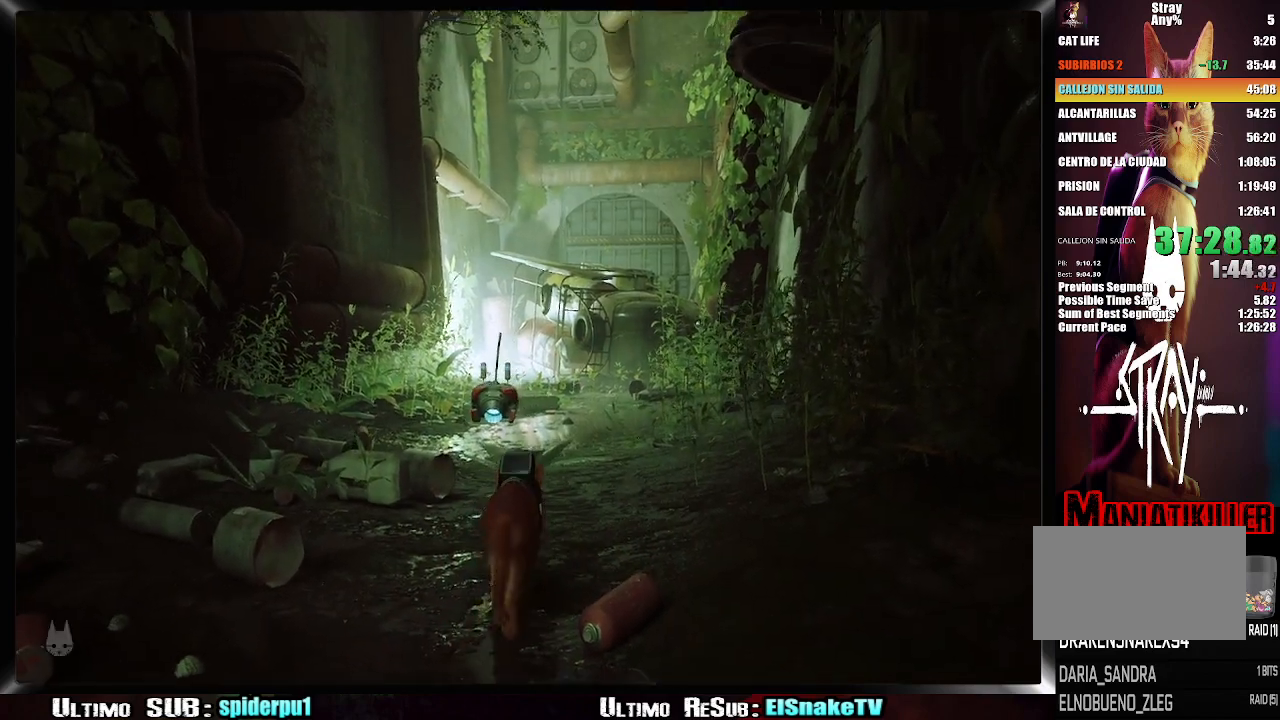
{"buttons": [], "left_stick": "up-right", "right_stick": "center", "button_events": []}
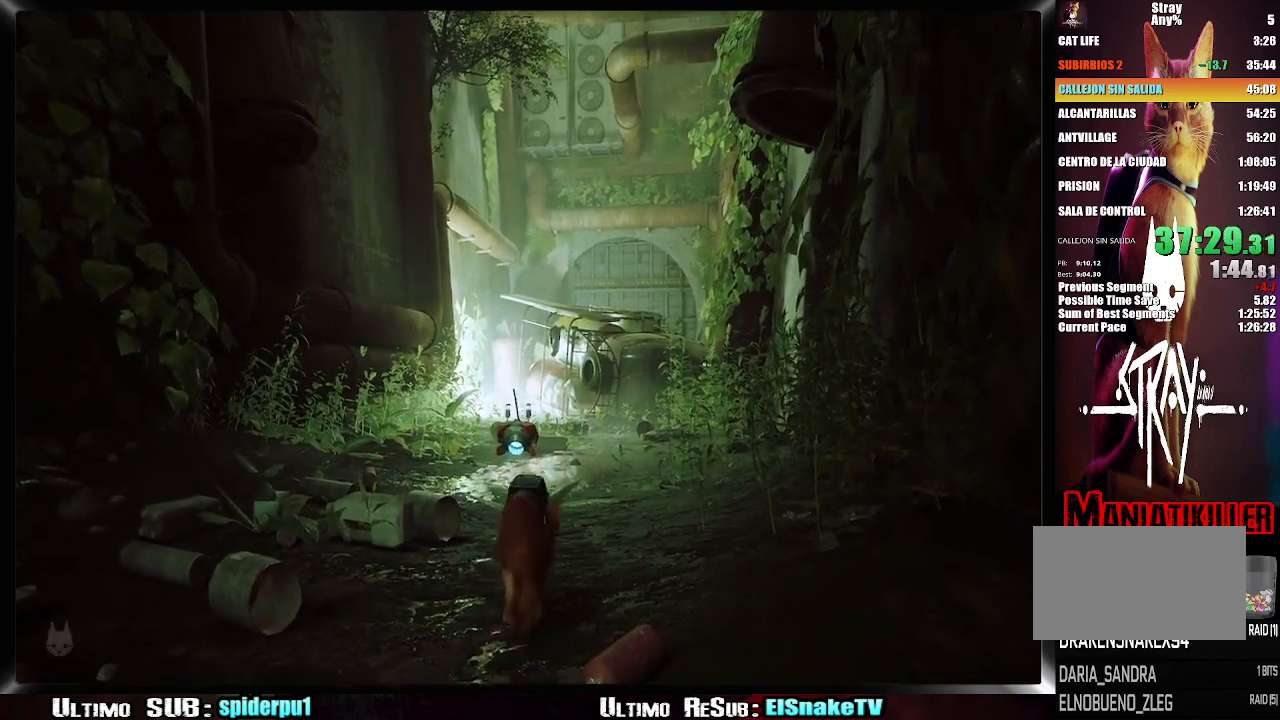
{"buttons": [], "left_stick": "up-right", "right_stick": "center", "button_events": []}
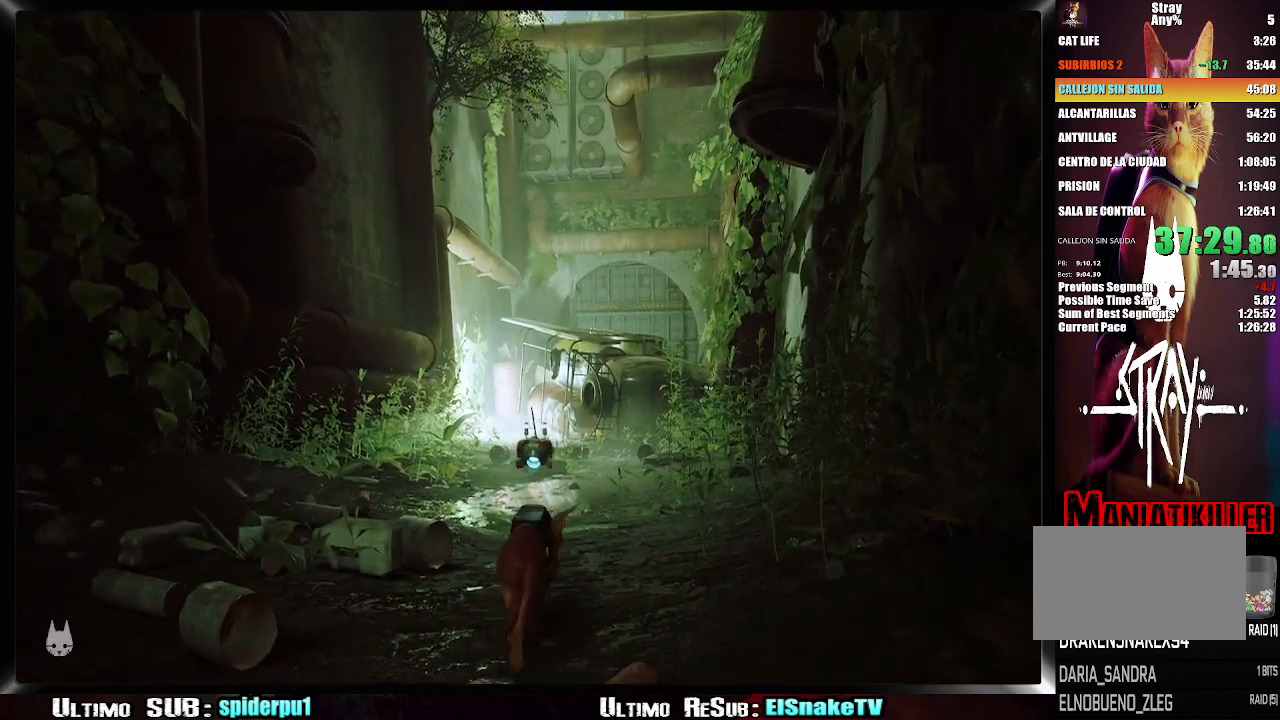
{"buttons": [], "left_stick": "up", "right_stick": "center", "button_events": []}
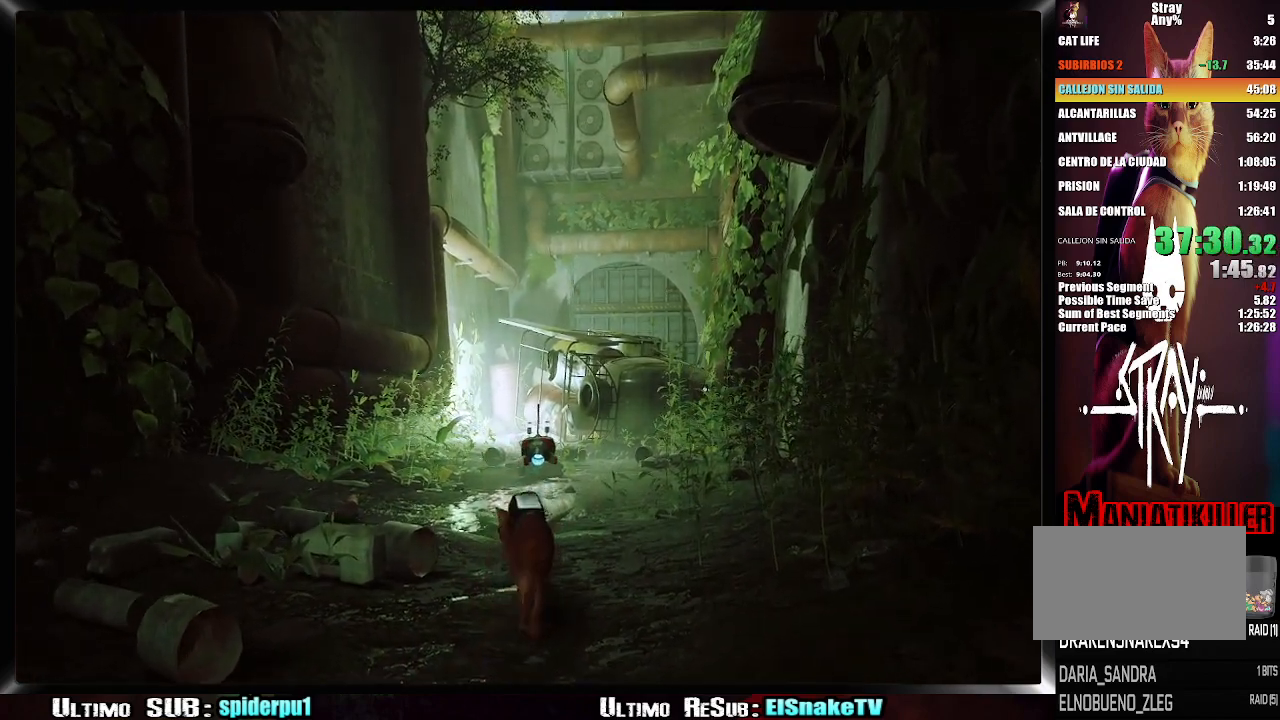
{"buttons": [], "left_stick": "up-right", "right_stick": "center", "button_events": []}
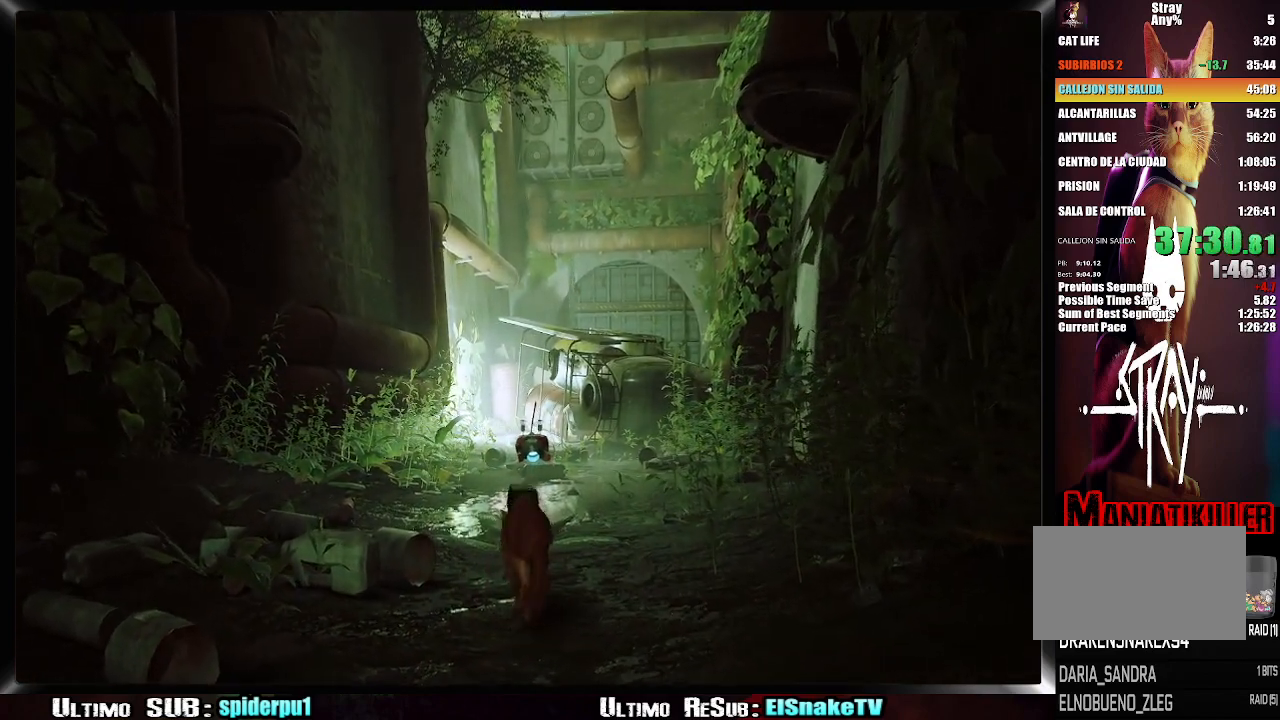
{"buttons": [], "left_stick": "up", "right_stick": "center", "button_events": []}
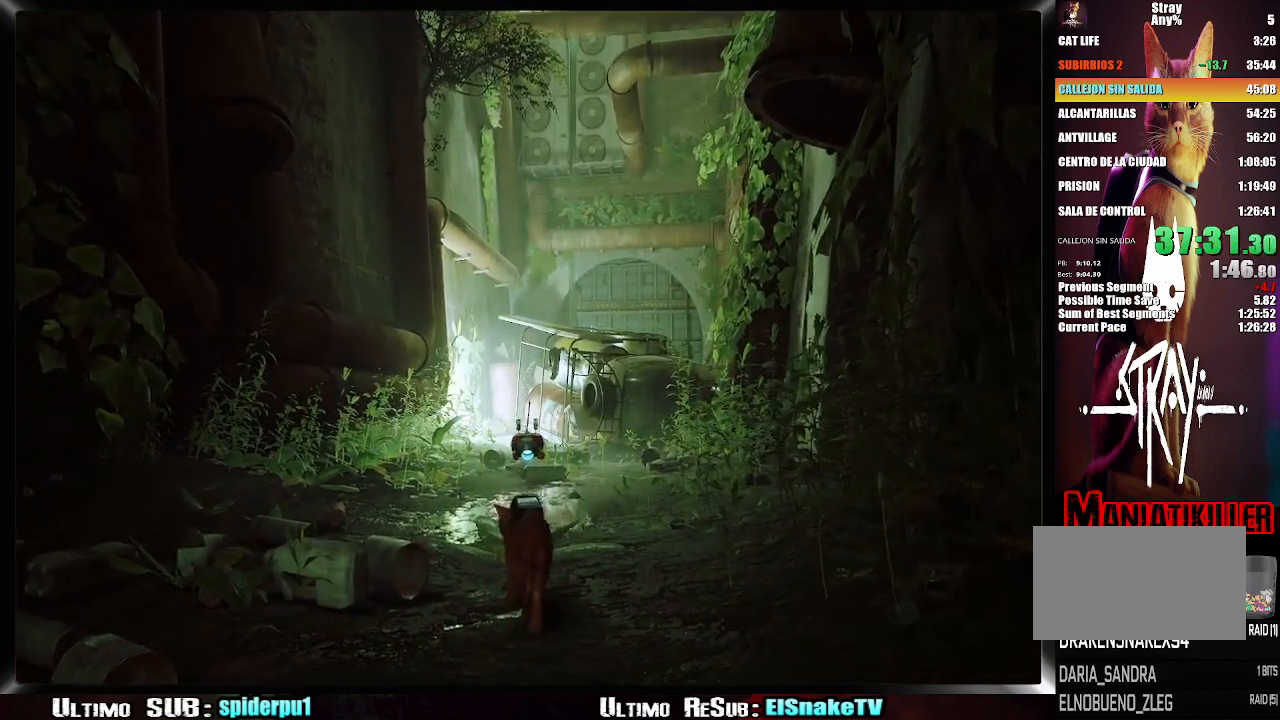
{"buttons": [], "left_stick": "up-left", "right_stick": "center", "button_events": []}
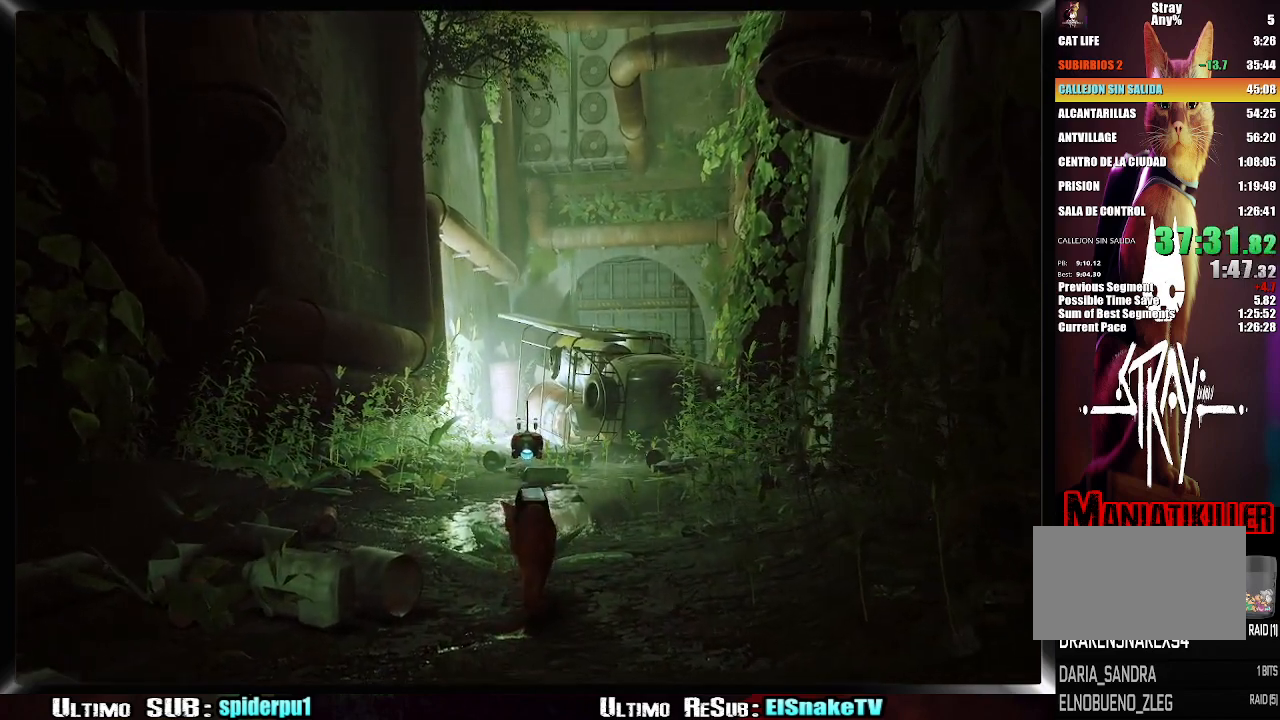
{"buttons": [], "left_stick": "up", "right_stick": "center", "button_events": []}
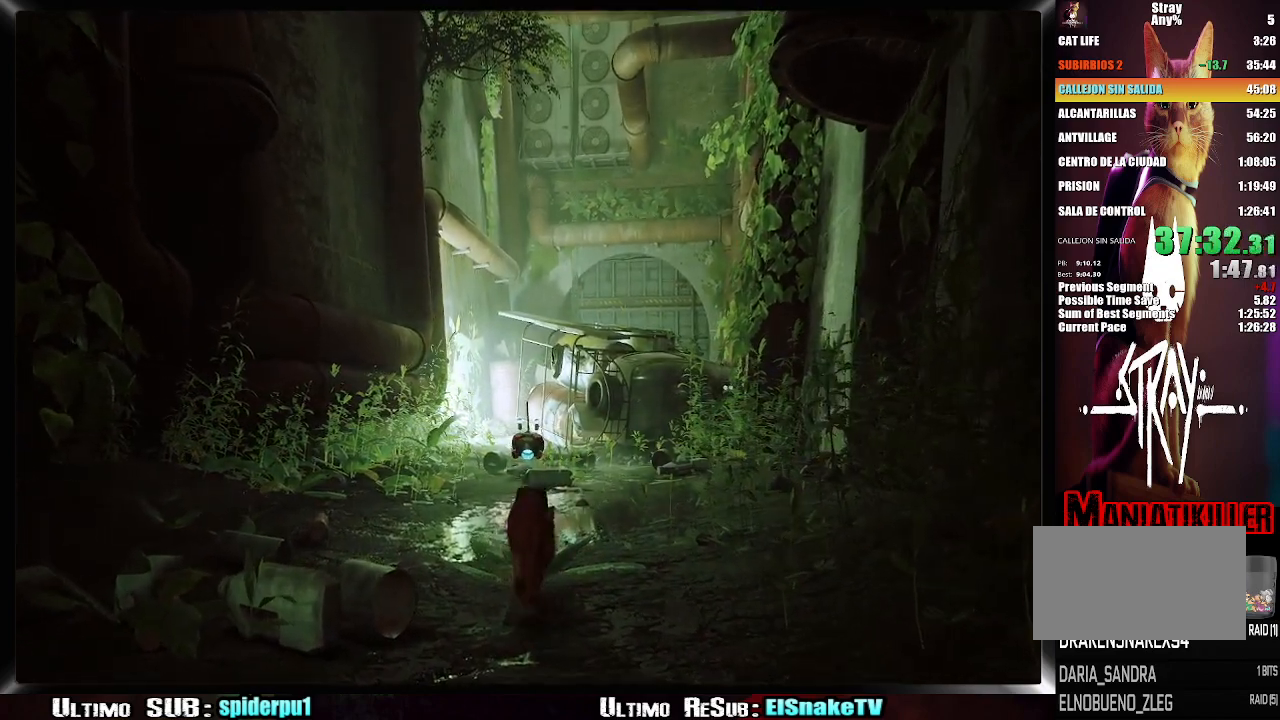
{"buttons": ["R2"], "left_stick": "up-left", "right_stick": "center", "button_events": [[217, "R2", "down"]]}
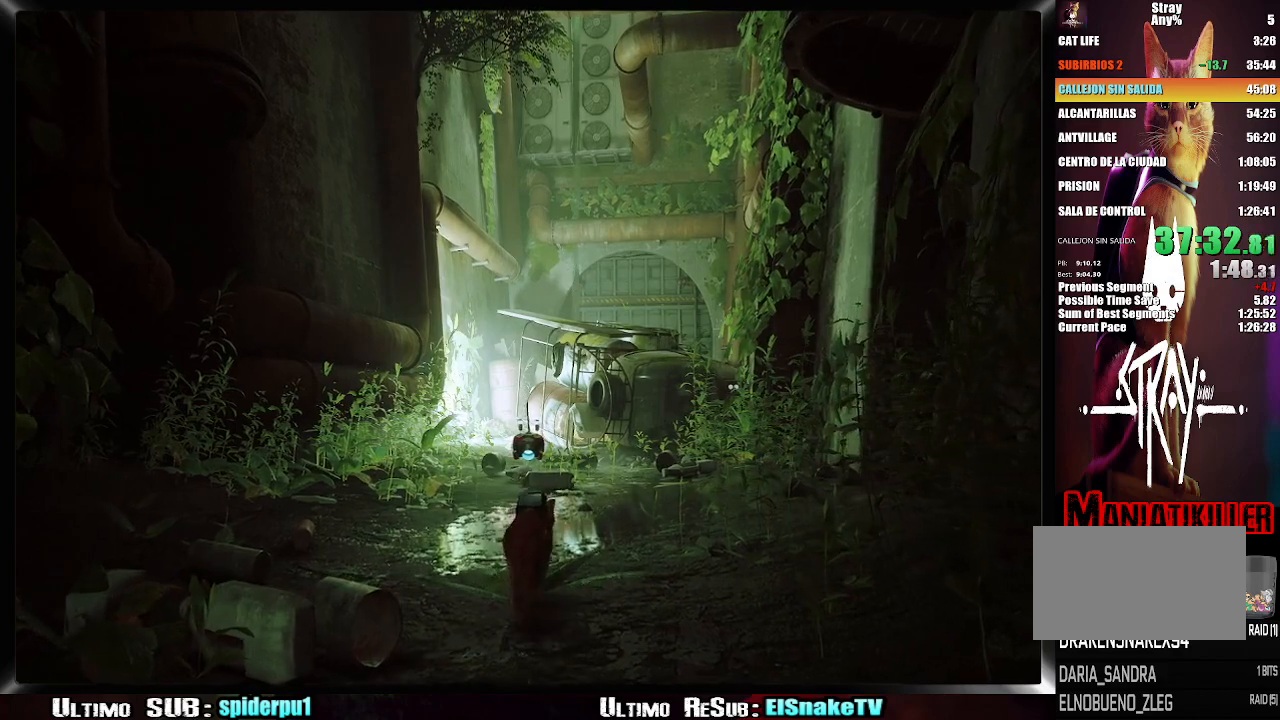
{"buttons": ["R2"], "left_stick": "up", "right_stick": "center", "button_events": []}
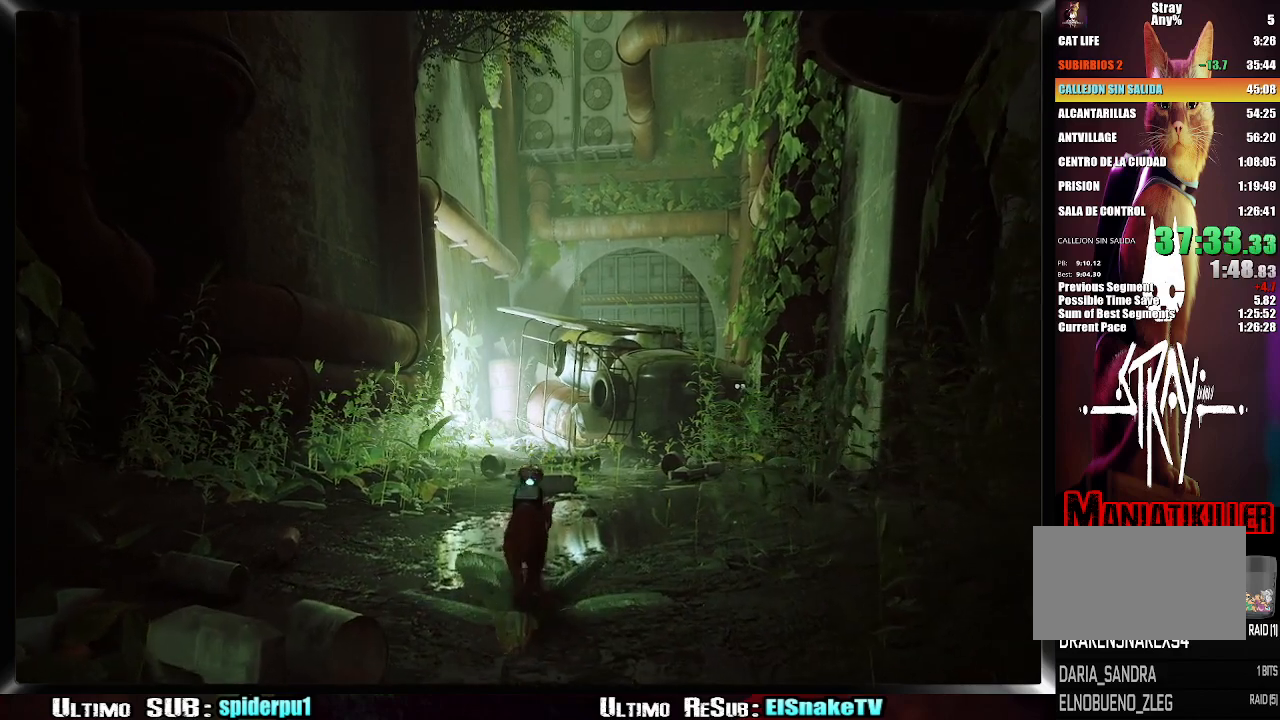
{"buttons": ["R2"], "left_stick": "up", "right_stick": "center", "button_events": []}
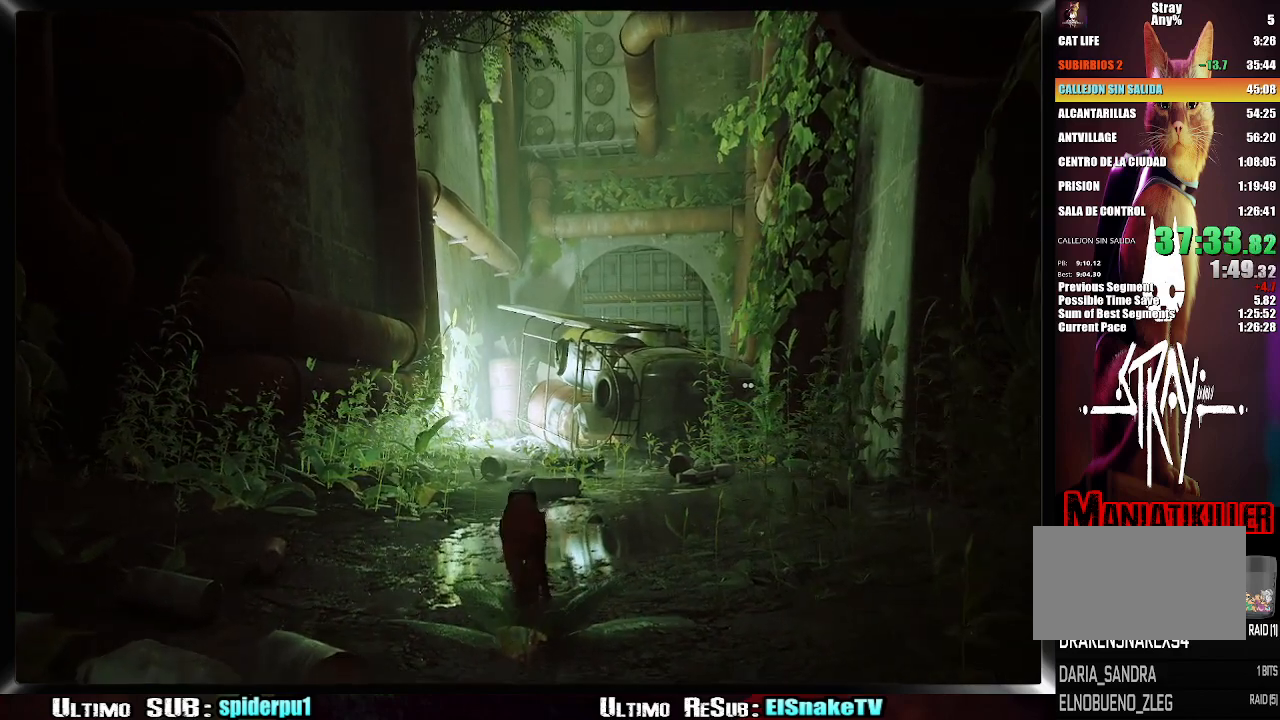
{"buttons": ["R2"], "left_stick": "up", "right_stick": "center", "button_events": []}
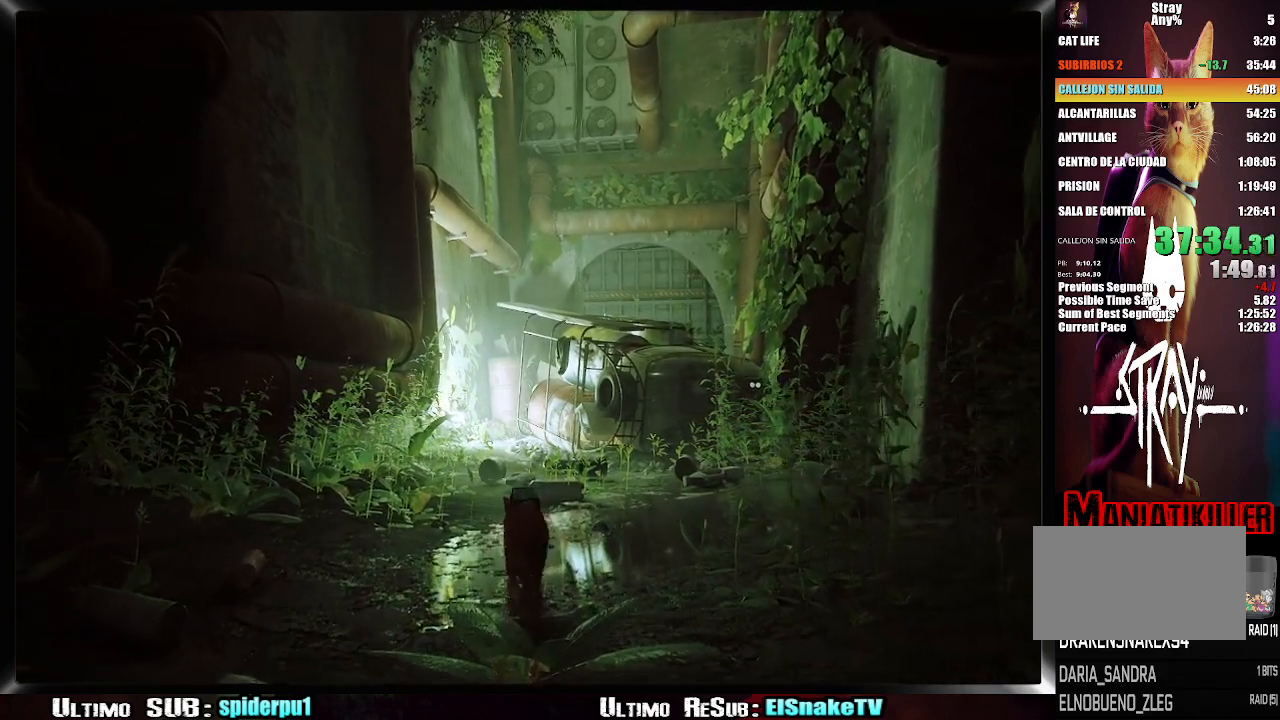
{"buttons": ["R2"], "left_stick": "up-left", "right_stick": "center", "button_events": []}
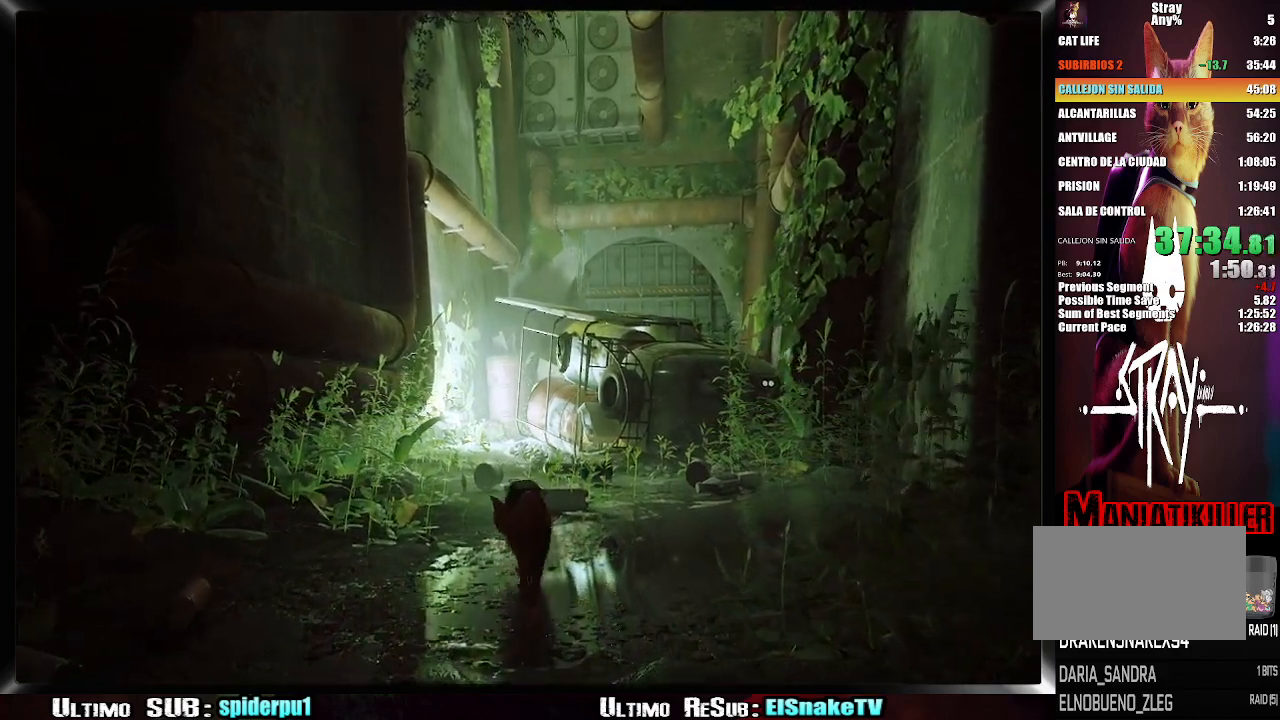
{"buttons": ["R2"], "left_stick": "up-left", "right_stick": "center", "button_events": []}